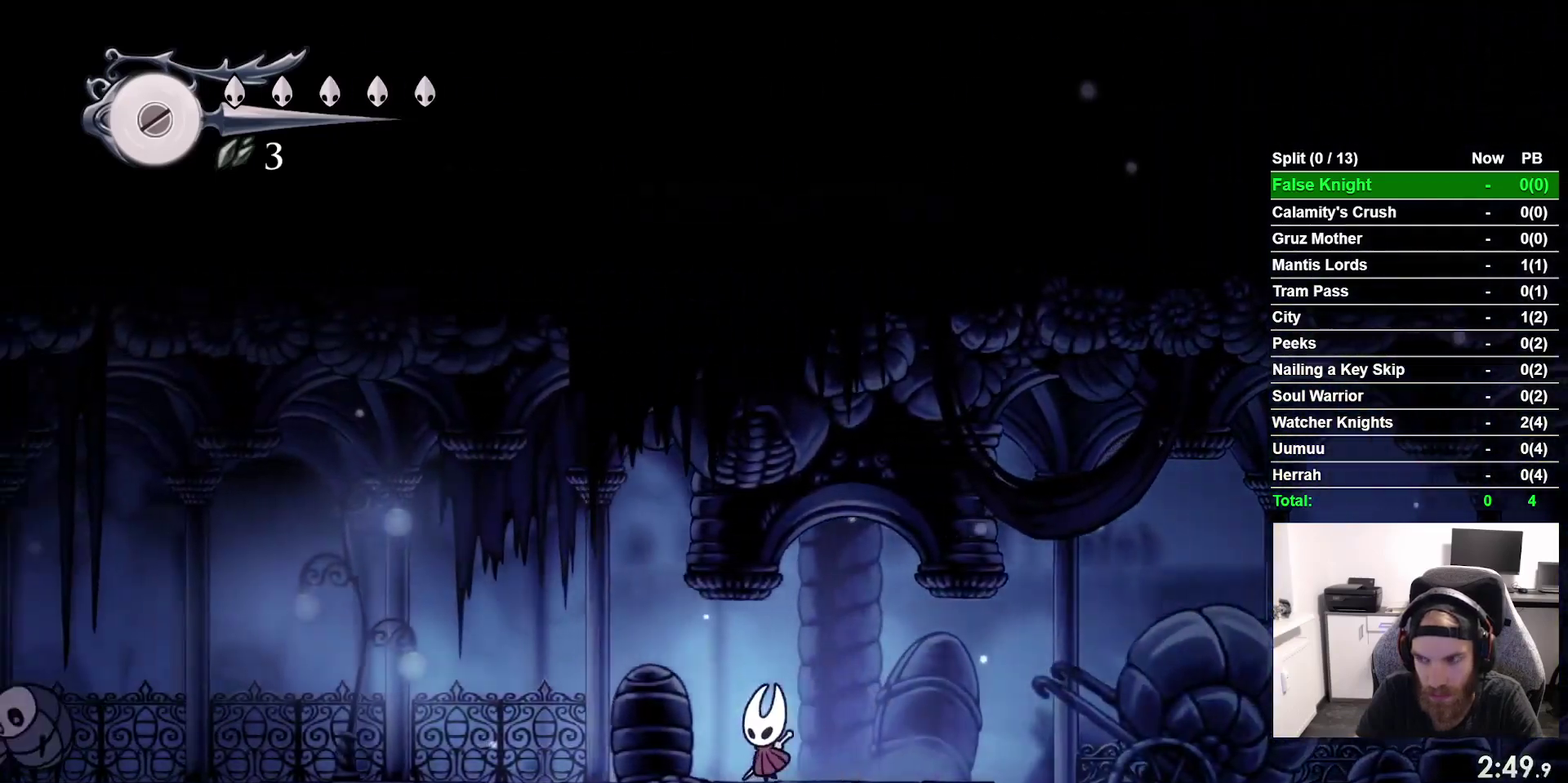
Gameplay with a controller (PlayStation layout); each line is a JSON object with the inputs held at the frame after it. "events" lists button and stick changes between this image and that frame as [ms after this image, input, new state], when the widget could be followed in between. This overlay highlights the sticks when they move; stick clicks (L3 R3) are not distinguishable. Not read: L3 left_stick.
{"buttons": ["DPAD_LEFT"], "right_stick": "center"}
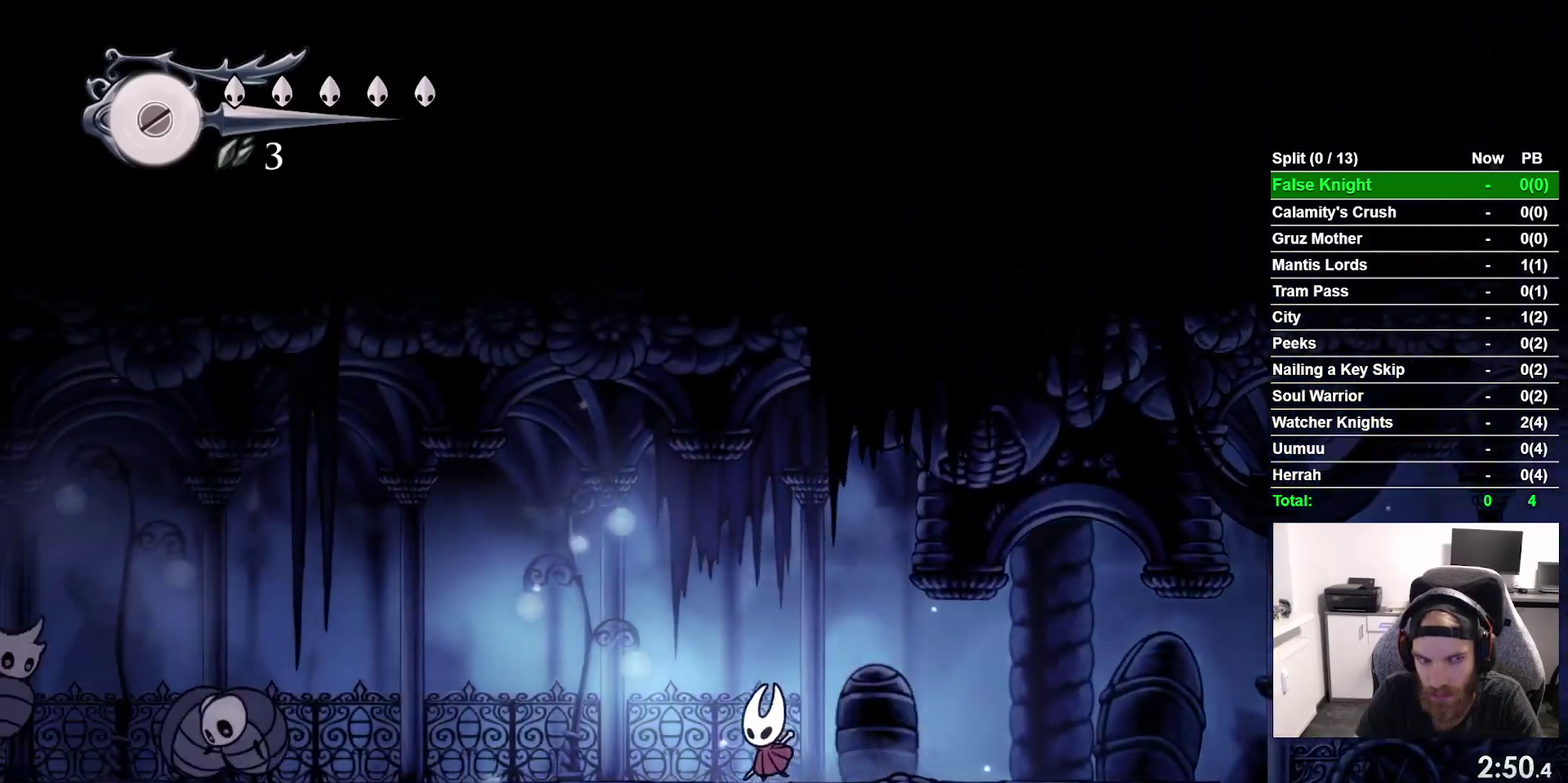
{"buttons": ["DPAD_LEFT"], "right_stick": "center"}
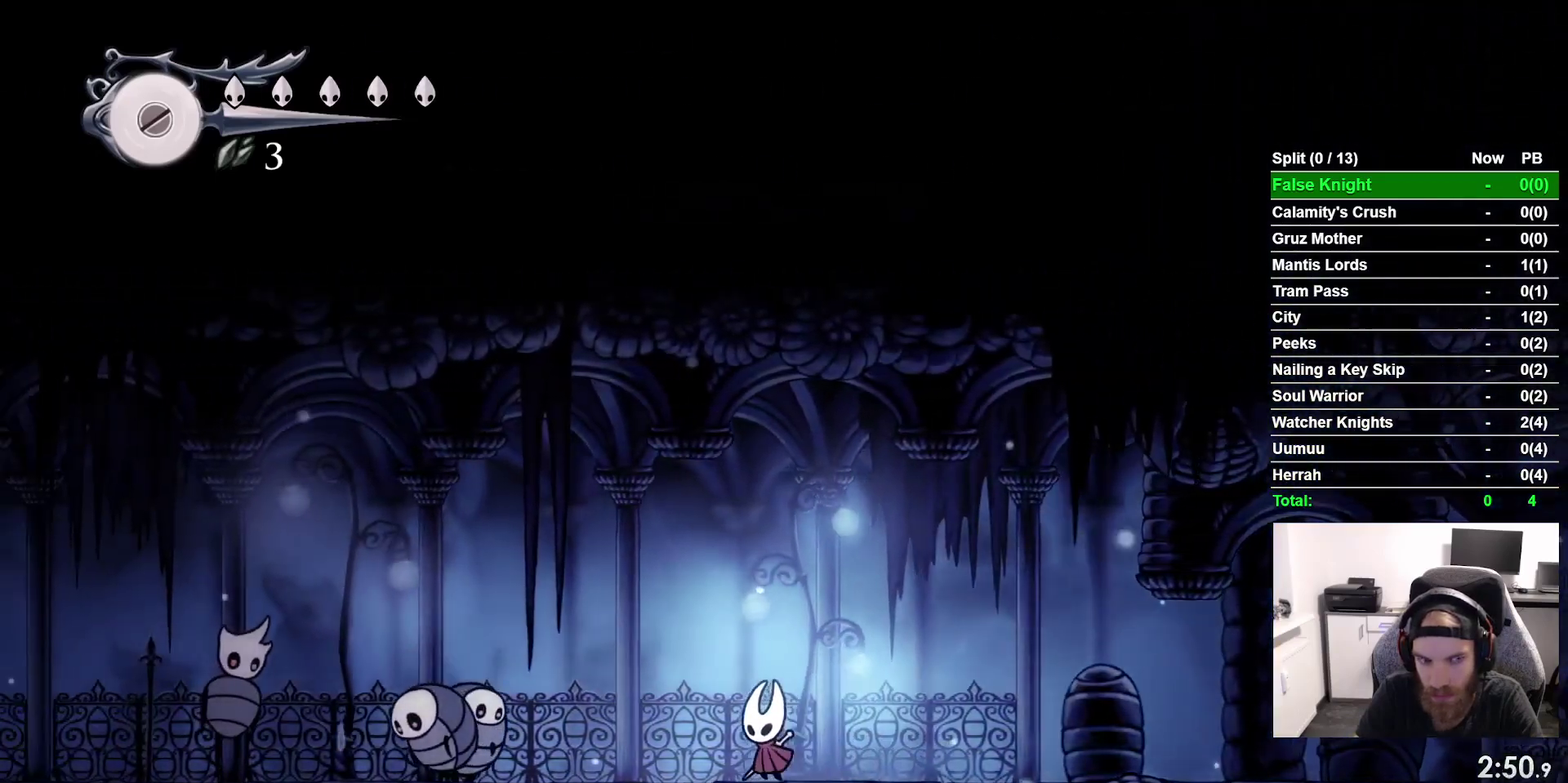
{"buttons": ["DPAD_LEFT"], "right_stick": "center", "events": [[300, "CROSS", "down"], [500, "CROSS", "up"]]}
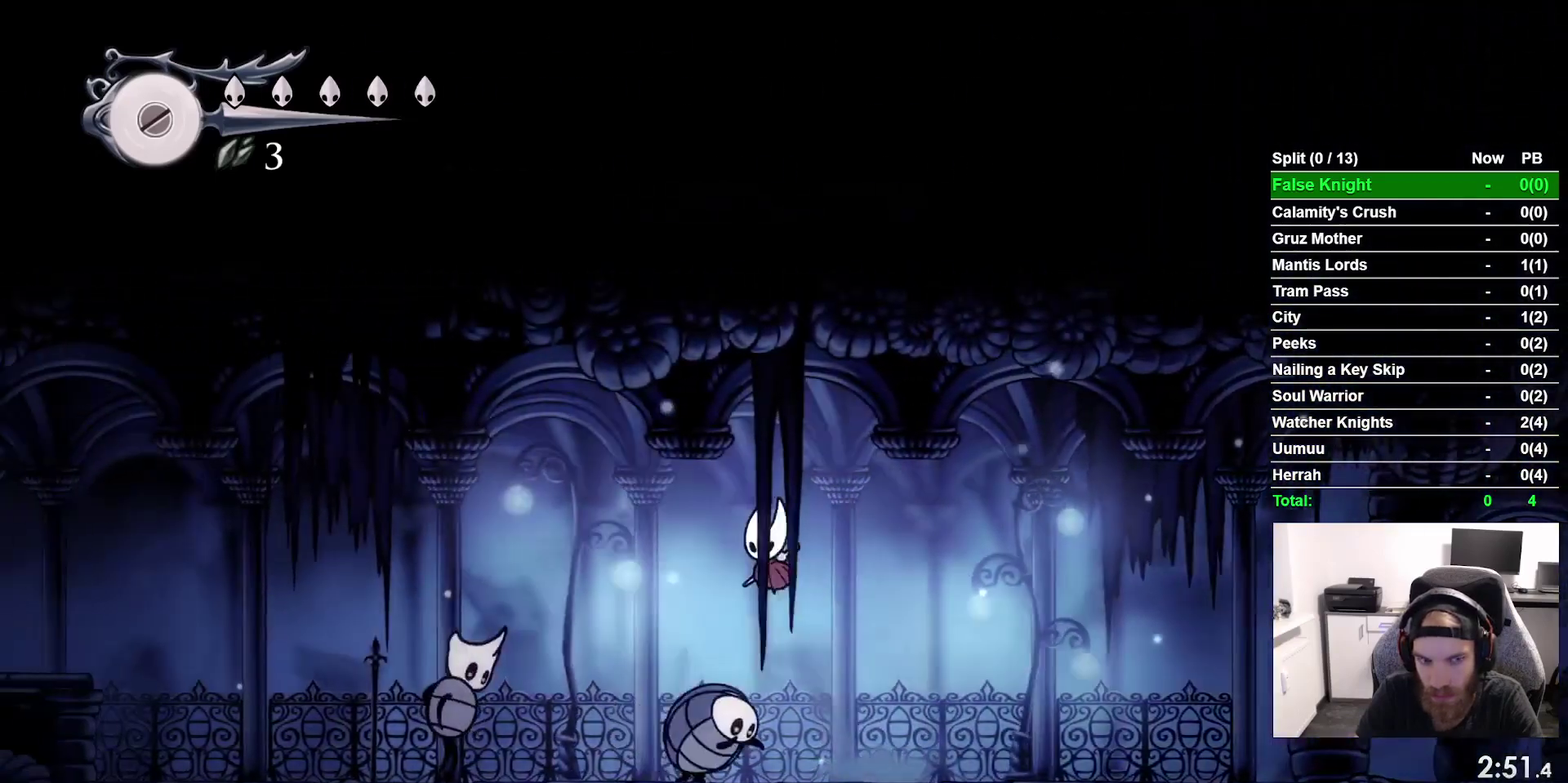
{"buttons": ["R2", "DPAD_LEFT"], "right_stick": "center"}